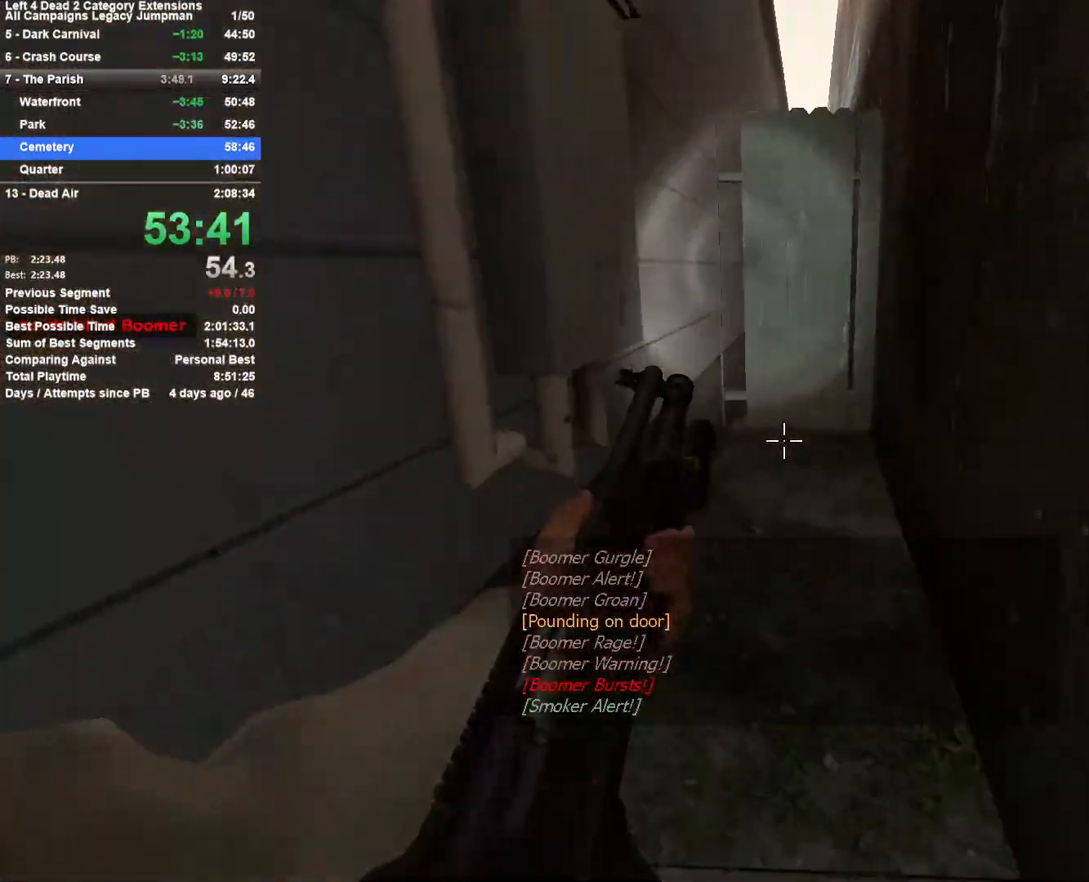
Gameplay with keyboard and mouse; each line is a JSON object with the keys and mouse buttons held at the frame after it. "events" lists presses ("down") and releases ("up") of "1", "2", "3", "4", "5", "a", "alt", "c", "ctrl", "d", "e", "f", "q", "r", "s", "shift", "space", "tab", "v", "w", "x", "z", "mouse_left", "mouse_middle", "mouse_right", "mouse_mb4", "mouse_mb5", "mouse_wheel_up" and "mouse_wheel_down" between this image and that frame as [ms after this image, input, new state], when the widget could be followed in between. "mouse_left", "mouse_middle", "mouse_right", "mouse_mb4", "mouse_mb5", "mouse_wheel_up", "mouse_wheel_down" = the "left", "middle", "right", "mb4", "mb5", "wheel_up", "wheel_down" buttons of the "mouse" list. No other keys are recorded. Mouse movement is not recorded.
{"keys": ["space", "w"], "mouse": [], "events": [[233, "space", "down"], [367, "space", "up"], [467, "space", "down"]]}
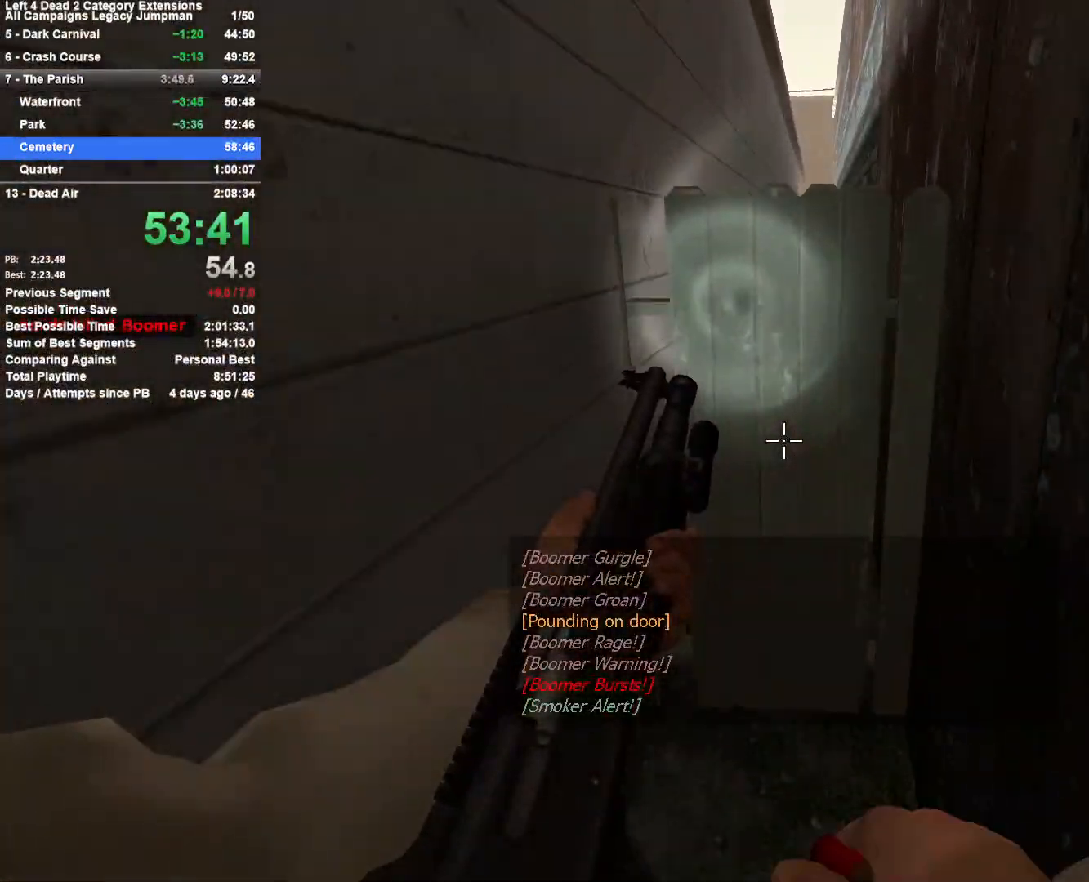
{"keys": ["w"], "mouse": [], "events": [[50, "shift", "down"], [200, "space", "up"], [333, "shift", "up"]]}
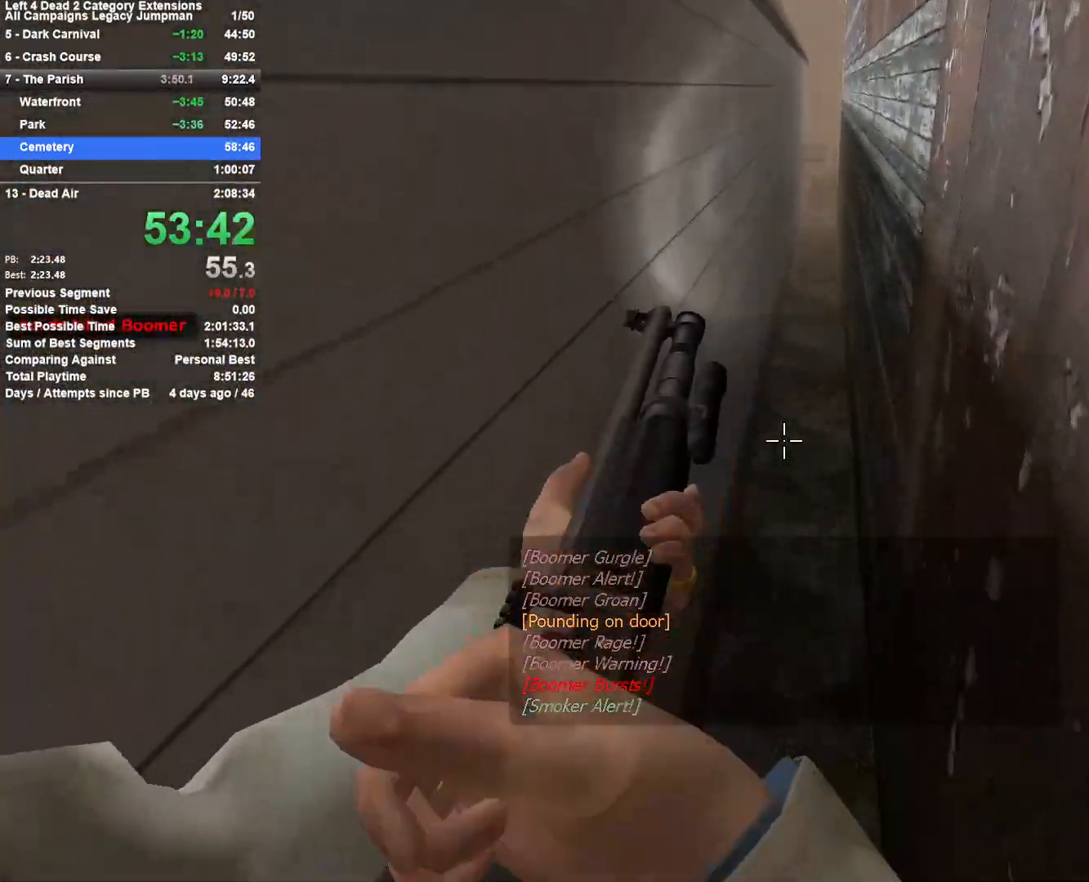
{"keys": ["w"], "mouse": [], "events": []}
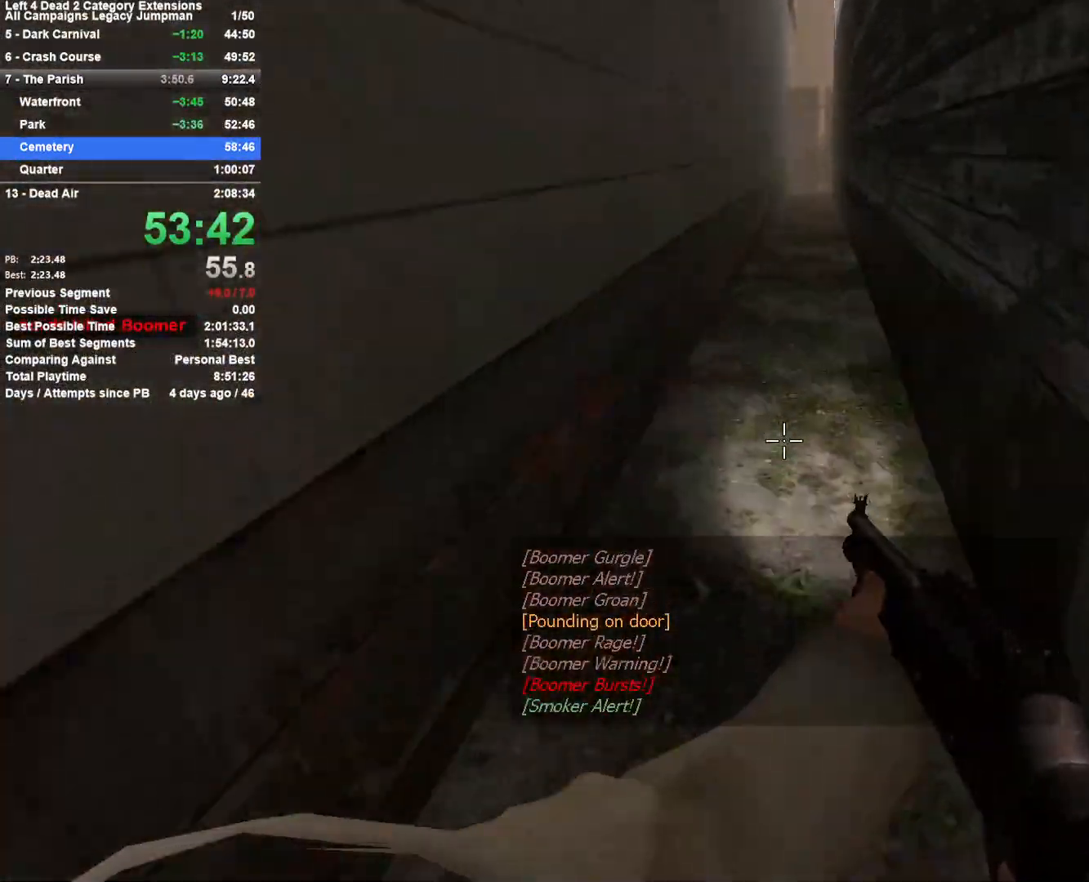
{"keys": ["w"], "mouse": [], "events": []}
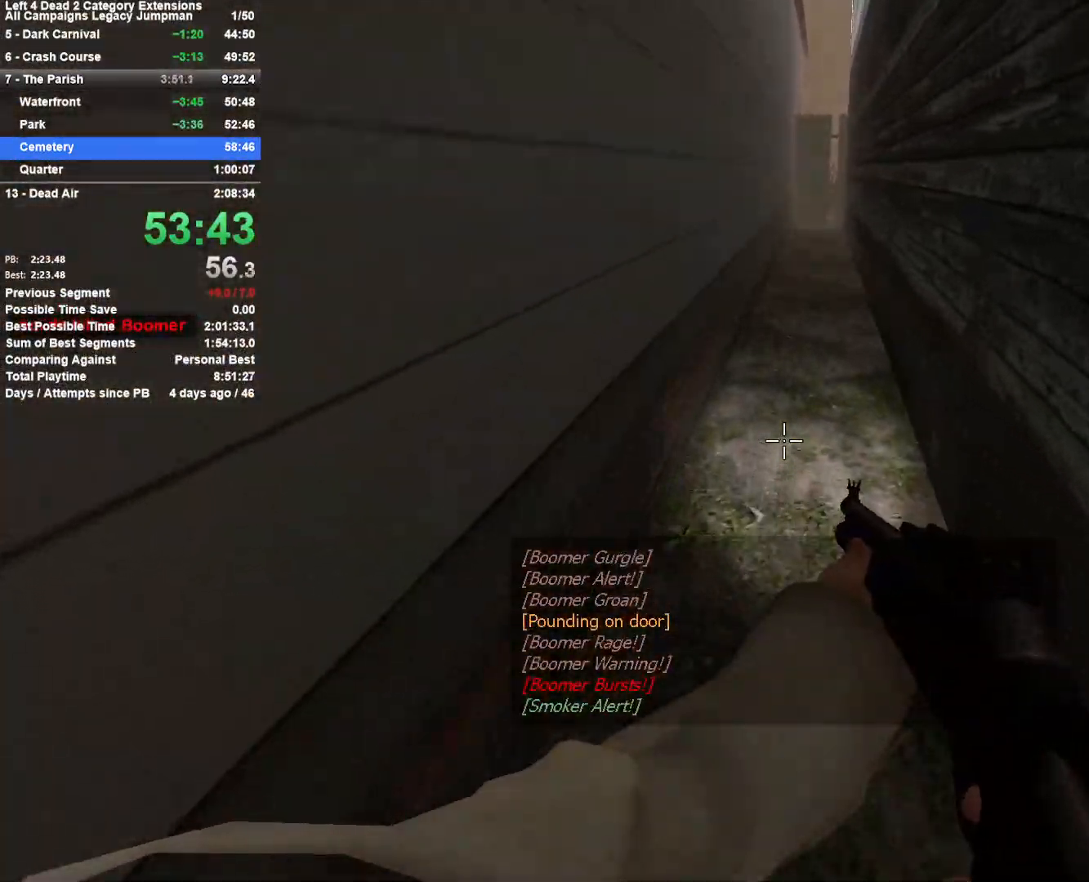
{"keys": ["w"], "mouse": [], "events": [[300, "r", "down"], [433, "r", "up"]]}
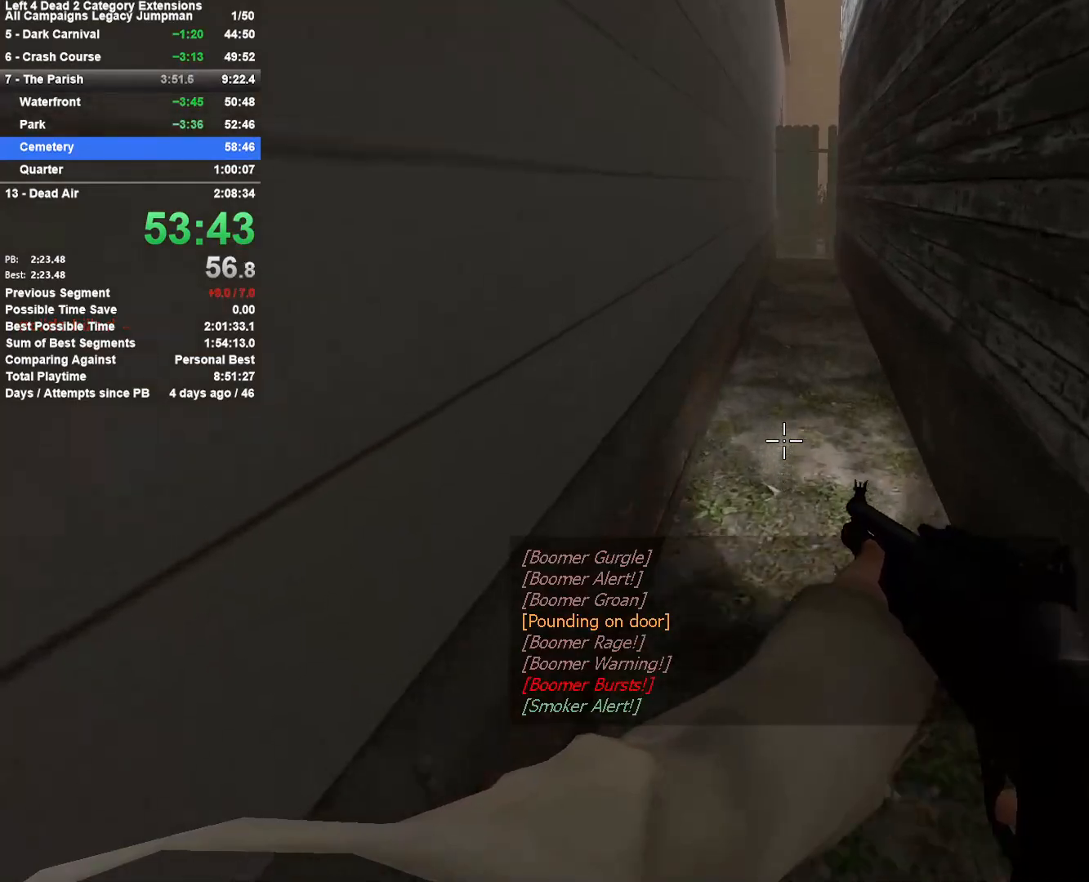
{"keys": ["w"], "mouse": [], "events": []}
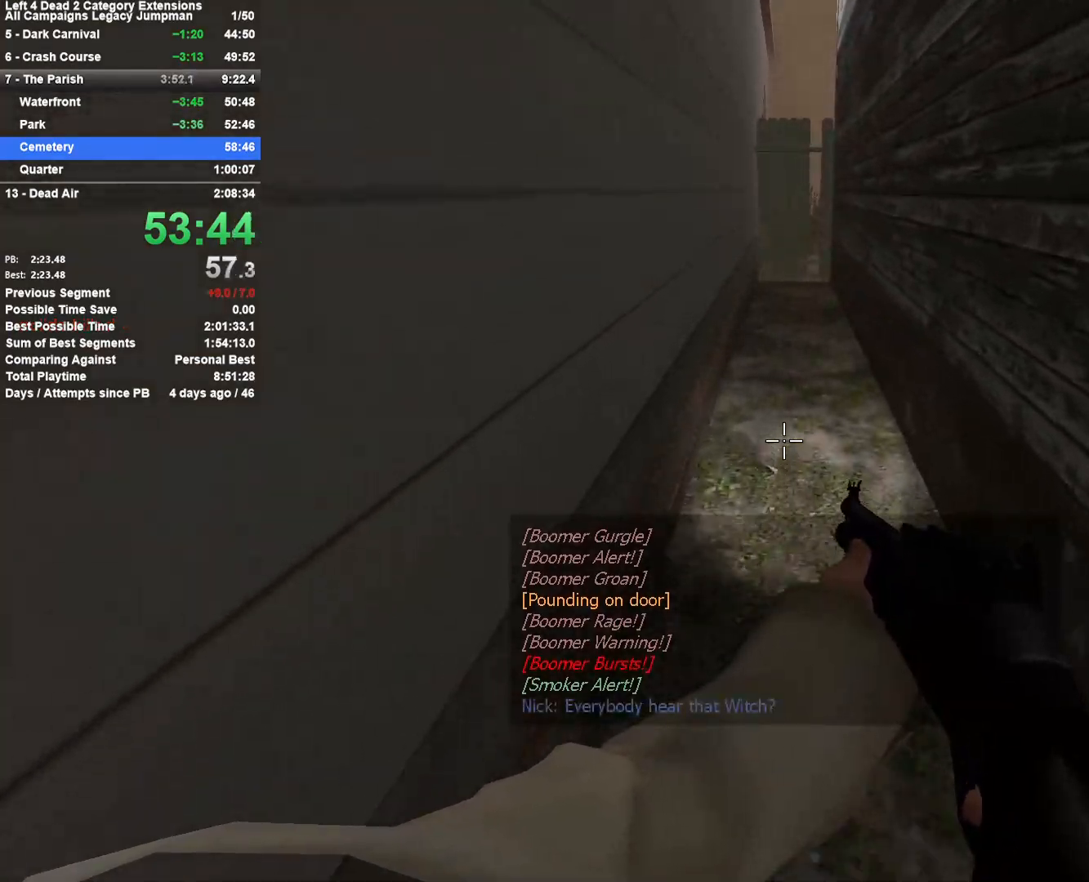
{"keys": ["w"], "mouse": [], "events": []}
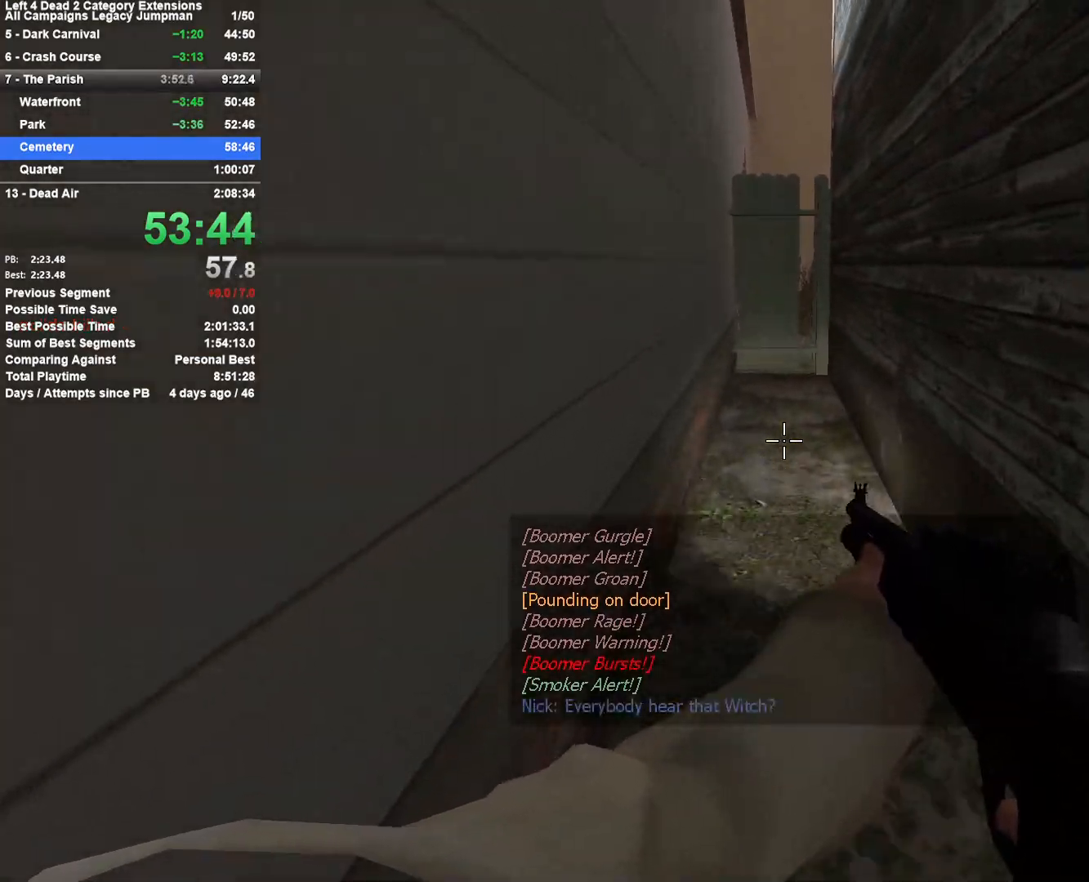
{"keys": ["w"], "mouse": [], "events": []}
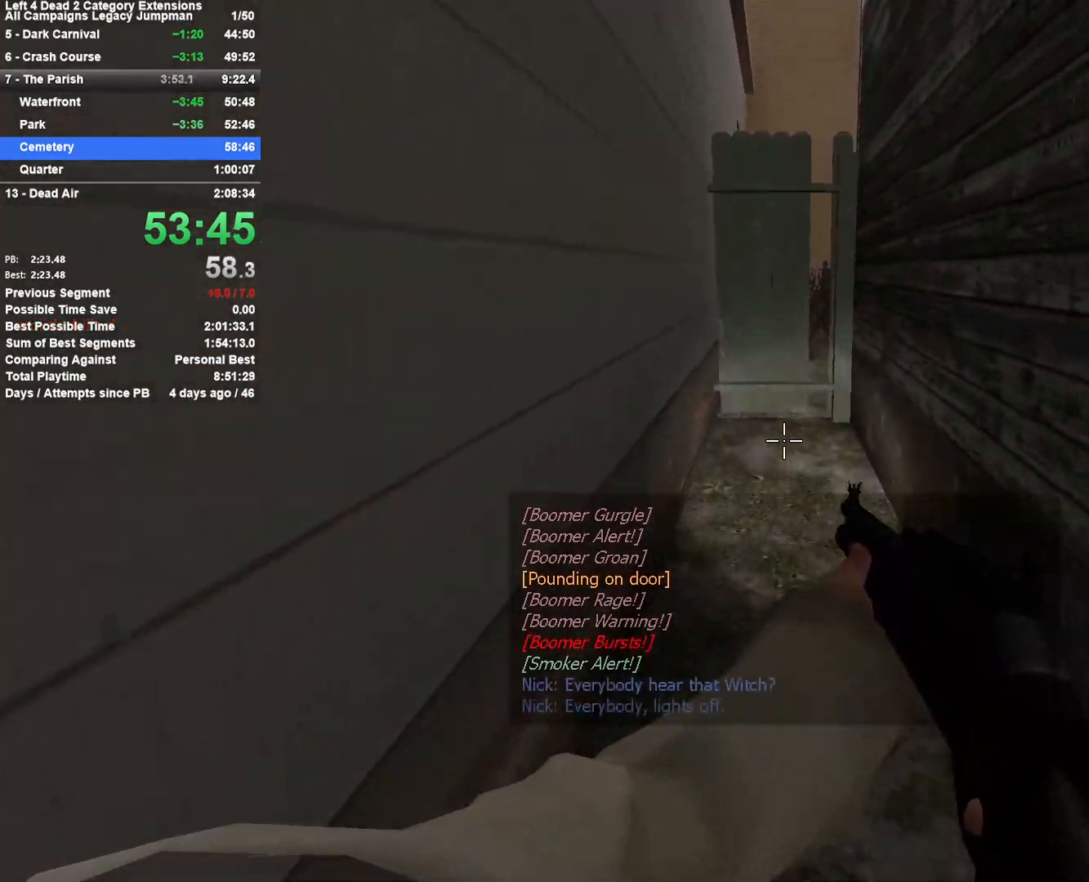
{"keys": ["w"], "mouse": [], "events": [[117, "space", "down"], [267, "space", "up"]]}
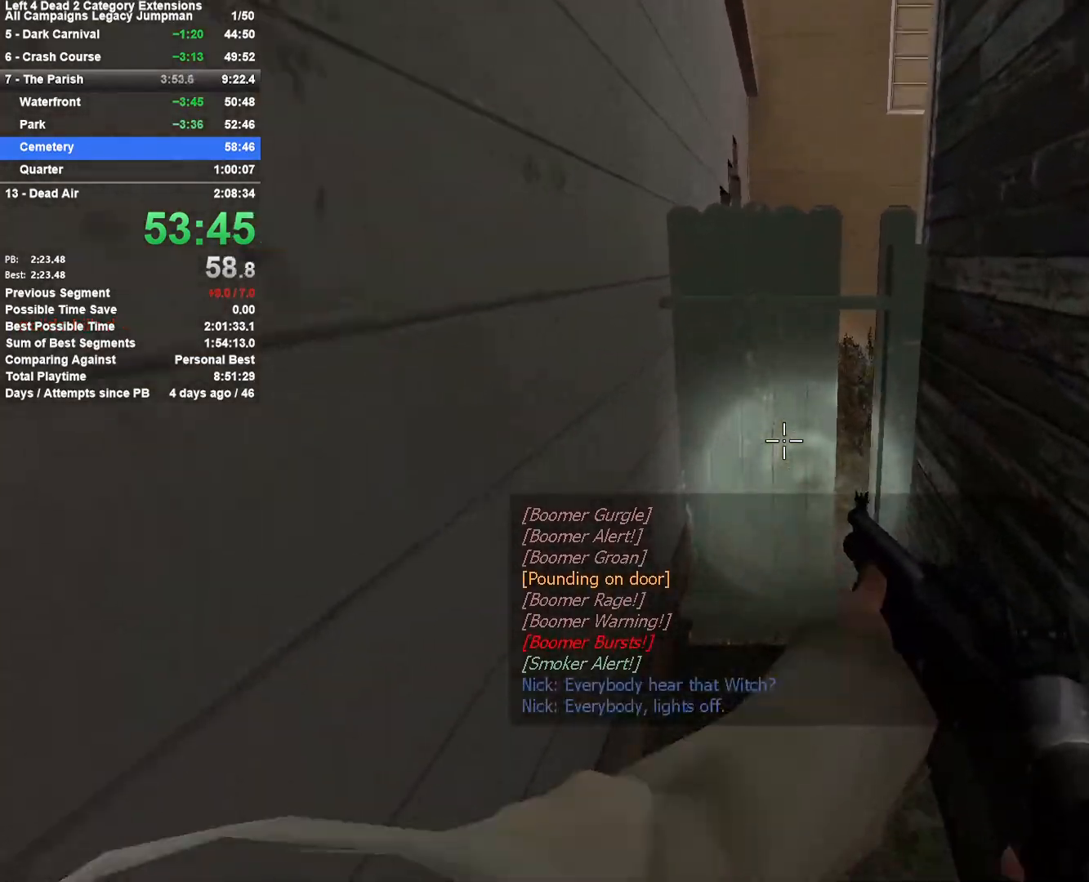
{"keys": ["w"], "mouse": [], "events": [[33, "space", "down"], [417, "space", "up"]]}
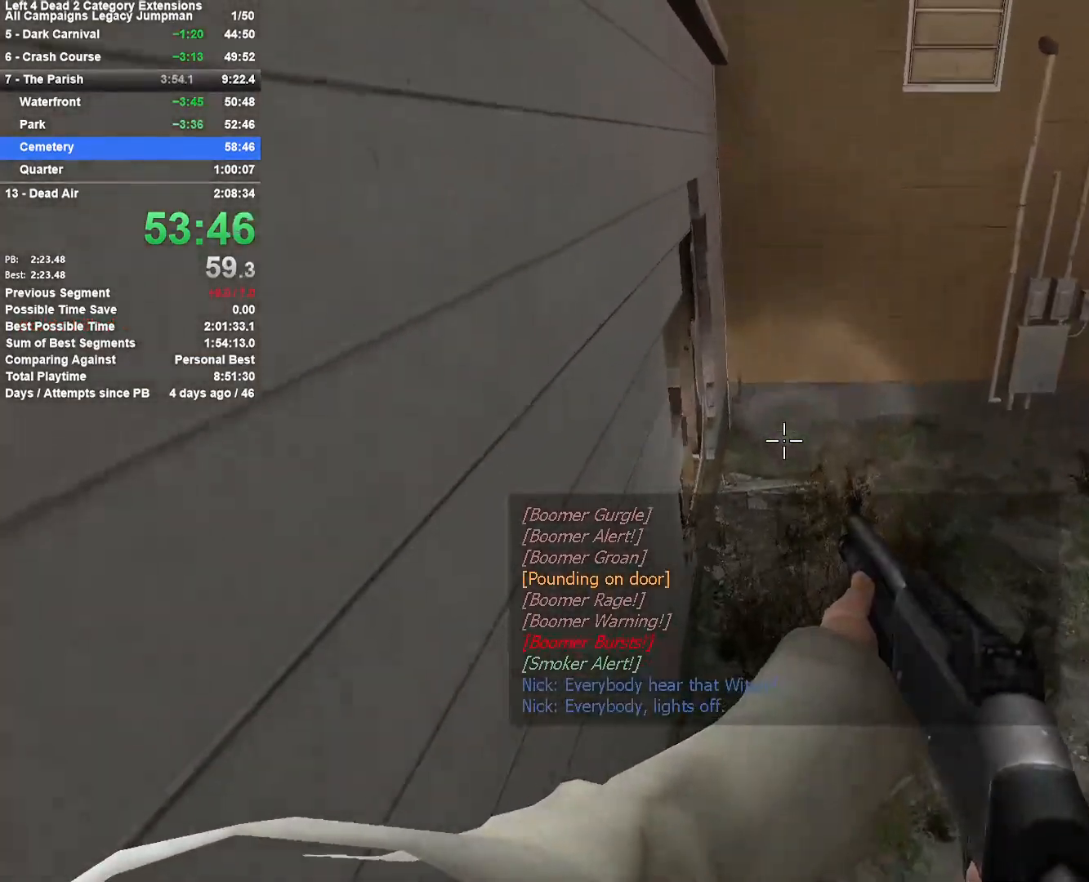
{"keys": ["w"], "mouse": [], "events": []}
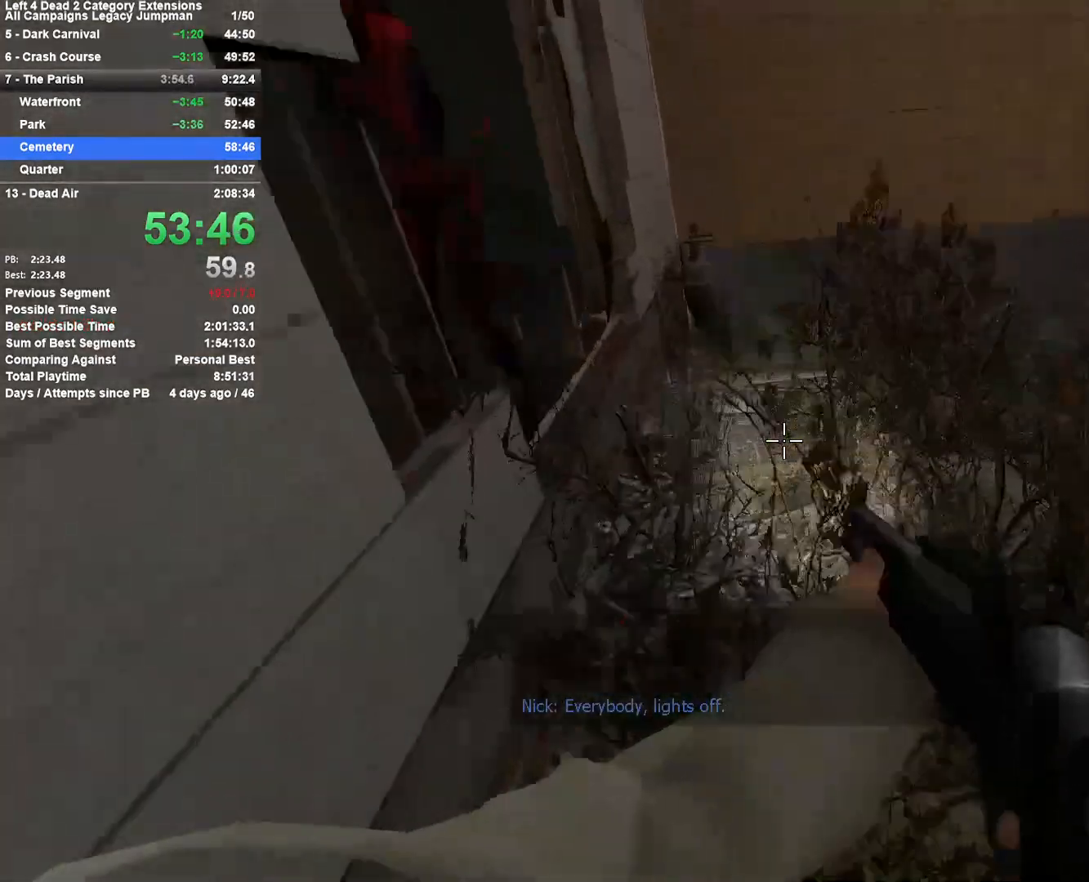
{"keys": ["w"], "mouse": ["left"], "events": [[67, "d", "down"], [300, "a", "down"], [300, "d", "up"], [450, "a", "up"], [500, "mouse_left", "down"]]}
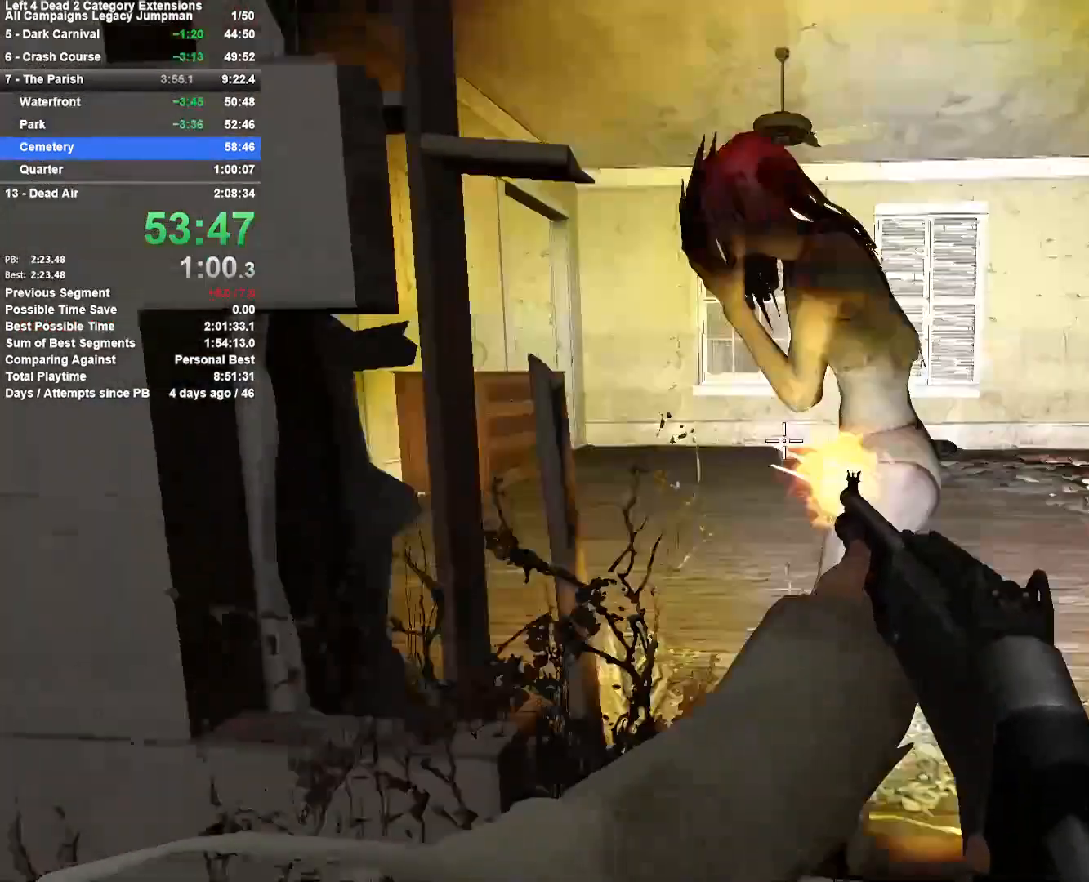
{"keys": ["r", "w"], "mouse": [], "events": [[367, "mouse_left", "up"], [467, "r", "down"]]}
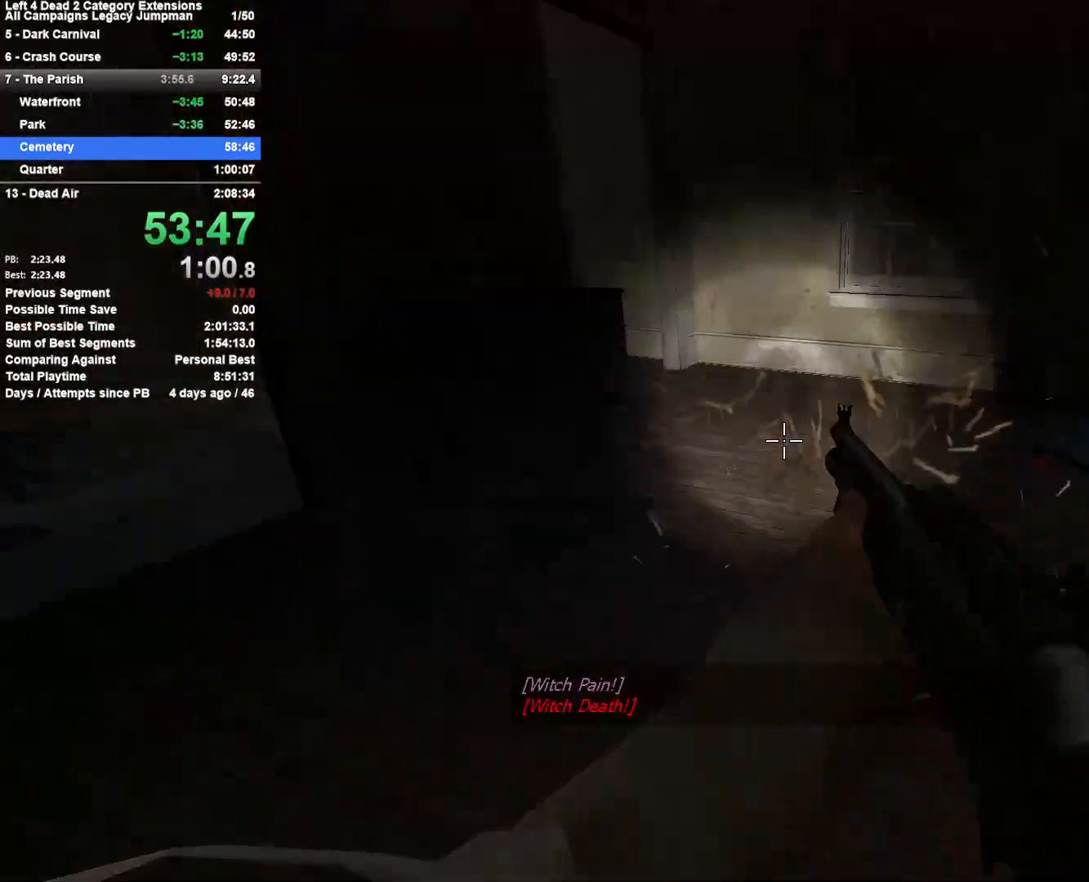
{"keys": ["a"], "mouse": [], "events": [[100, "r", "up"], [300, "d", "down"], [333, "space", "down"], [383, "w", "up"], [433, "a", "down"], [433, "d", "up"], [483, "space", "up"]]}
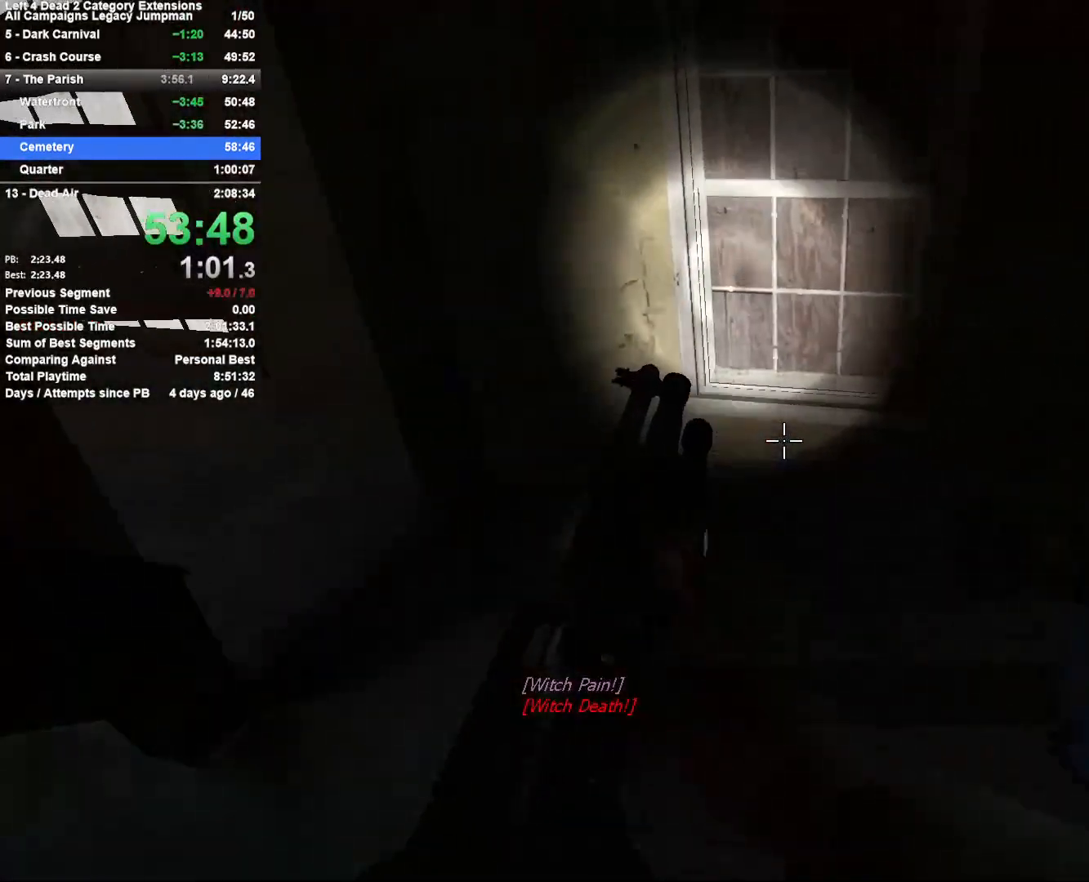
{"keys": ["a", "space"], "mouse": [], "events": [[450, "space", "down"]]}
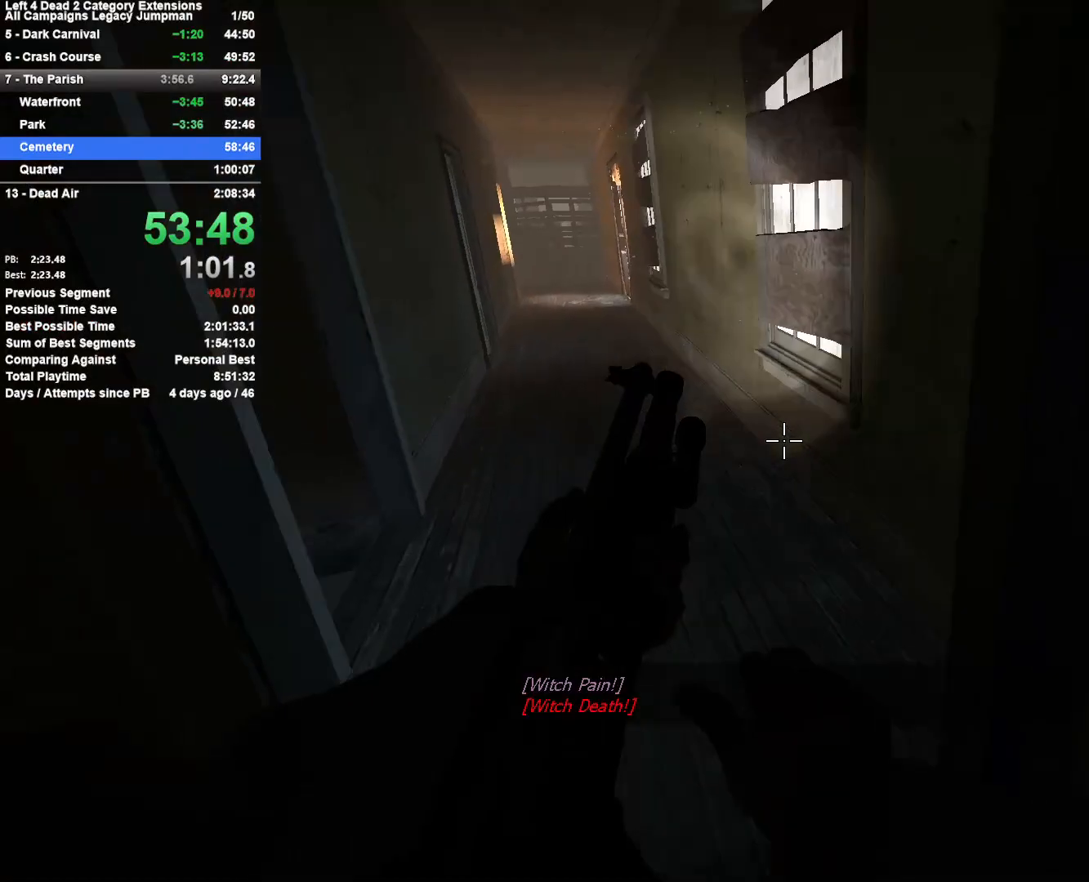
{"keys": ["d"], "mouse": [], "events": [[183, "space", "up"], [233, "a", "up"], [233, "d", "down"]]}
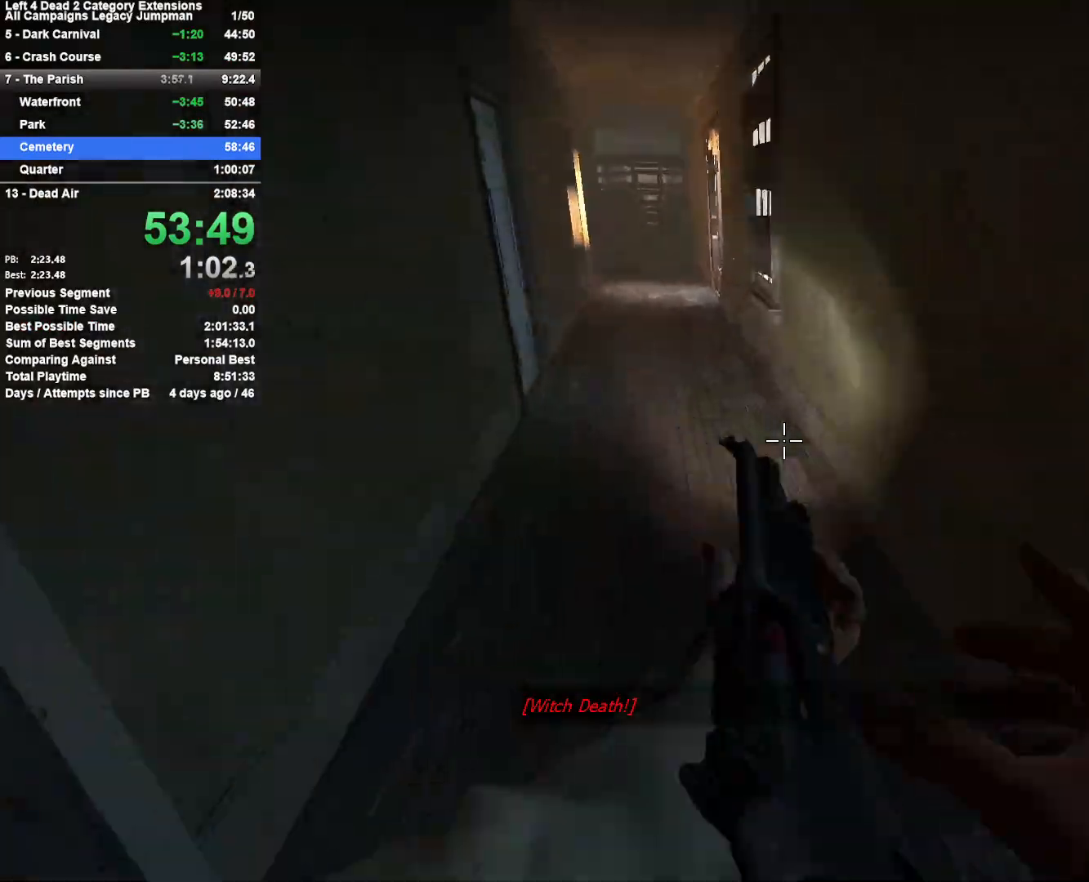
{"keys": ["d"], "mouse": [], "events": [[17, "d", "up"], [50, "a", "down"], [100, "space", "down"], [300, "a", "up"], [300, "d", "down"], [333, "space", "up"]]}
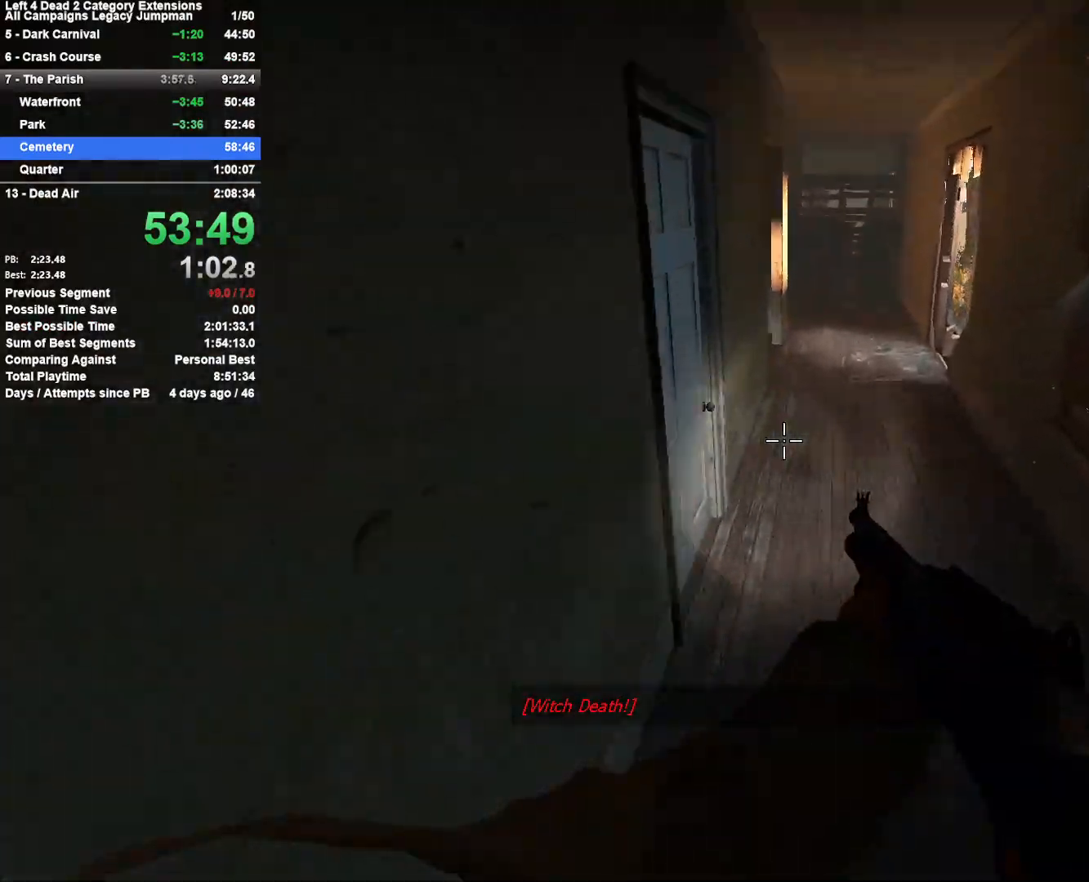
{"keys": ["d"], "mouse": [], "events": [[167, "d", "up"], [217, "a", "down"], [217, "space", "down"], [450, "a", "up"], [450, "space", "up"], [500, "d", "down"]]}
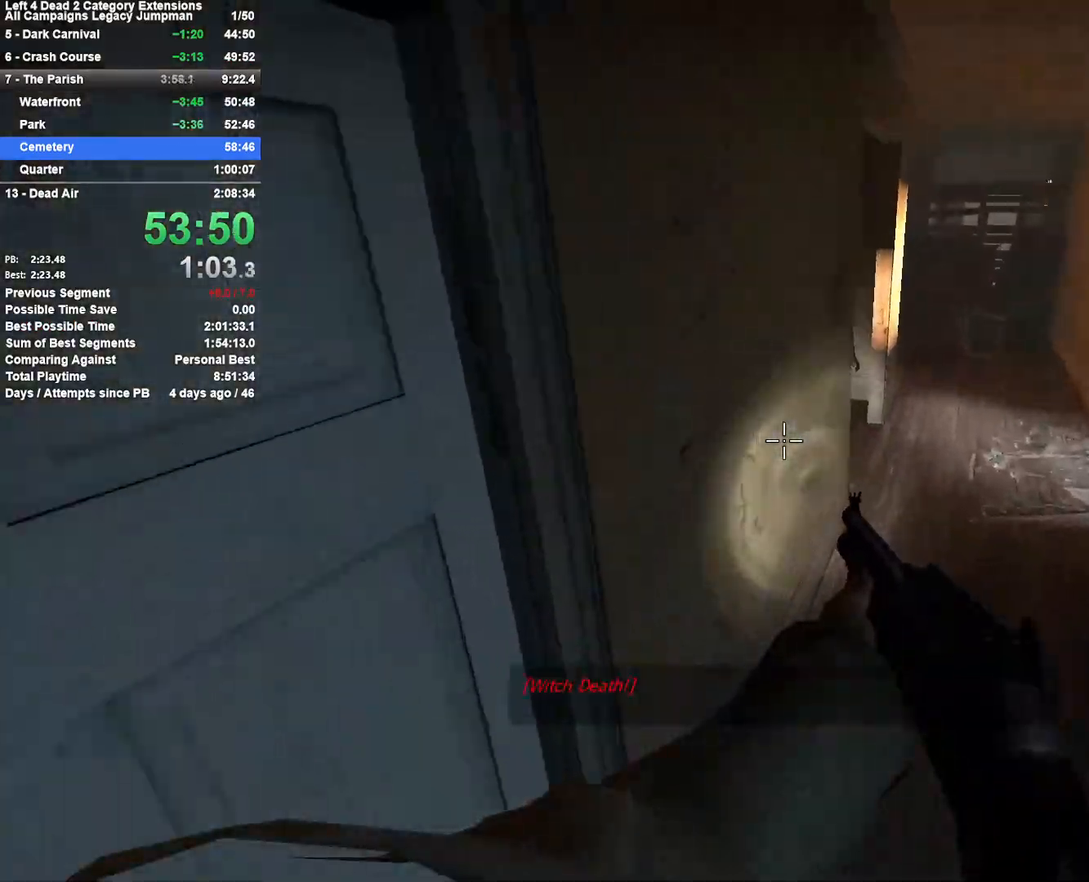
{"keys": ["d", "space"], "mouse": [], "events": [[367, "space", "down"]]}
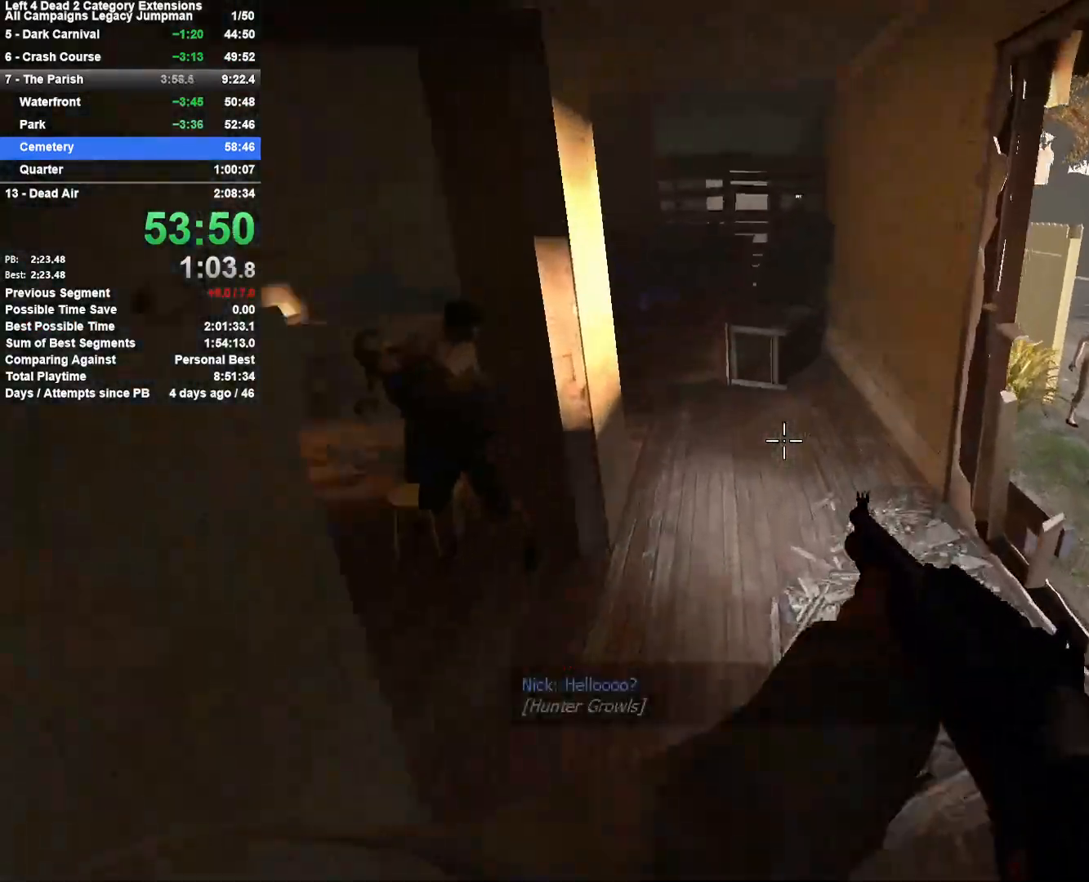
{"keys": ["d", "space"], "mouse": [], "events": [[50, "space", "up"], [483, "space", "down"]]}
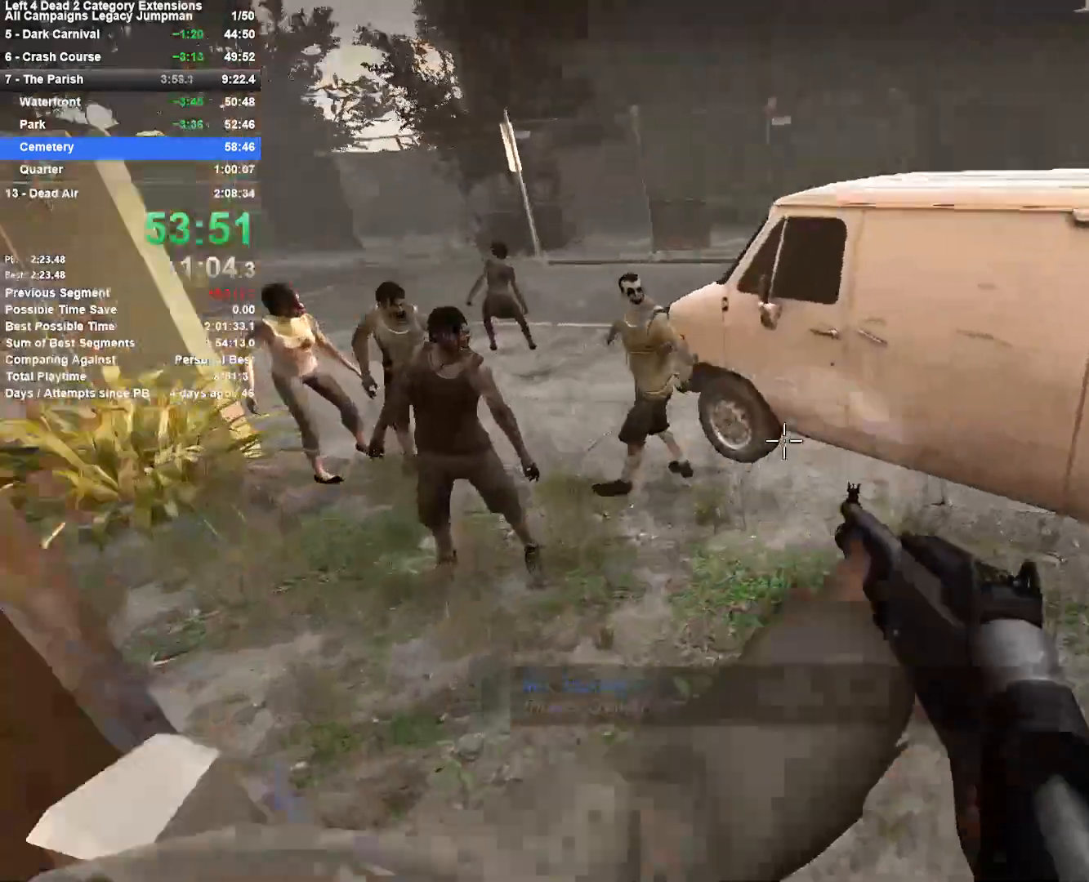
{"keys": ["w"], "mouse": [], "events": [[217, "space", "up"], [350, "w", "down"], [400, "d", "up"]]}
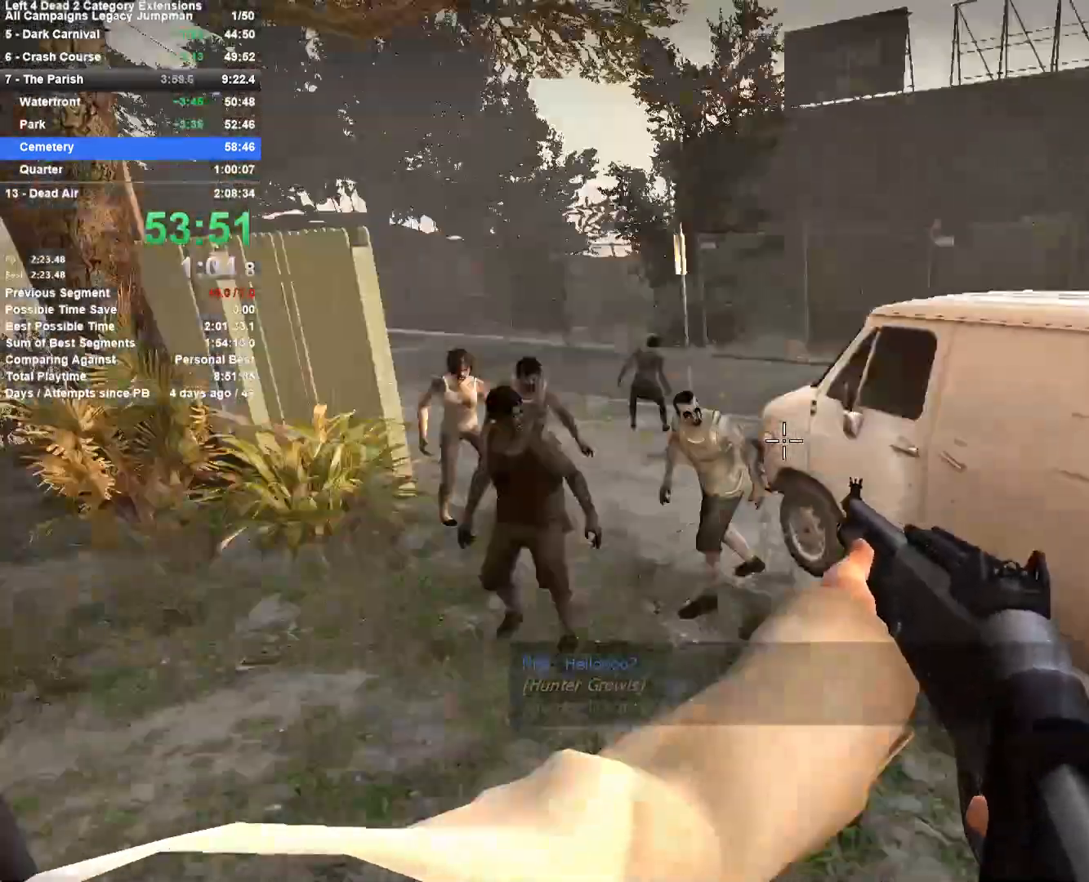
{"keys": ["s"], "mouse": ["left"], "events": [[33, "d", "down"], [33, "mouse_left", "down"], [133, "w", "up"], [183, "mouse_left", "up"], [283, "s", "down"], [367, "mouse_left", "down"], [417, "d", "up"]]}
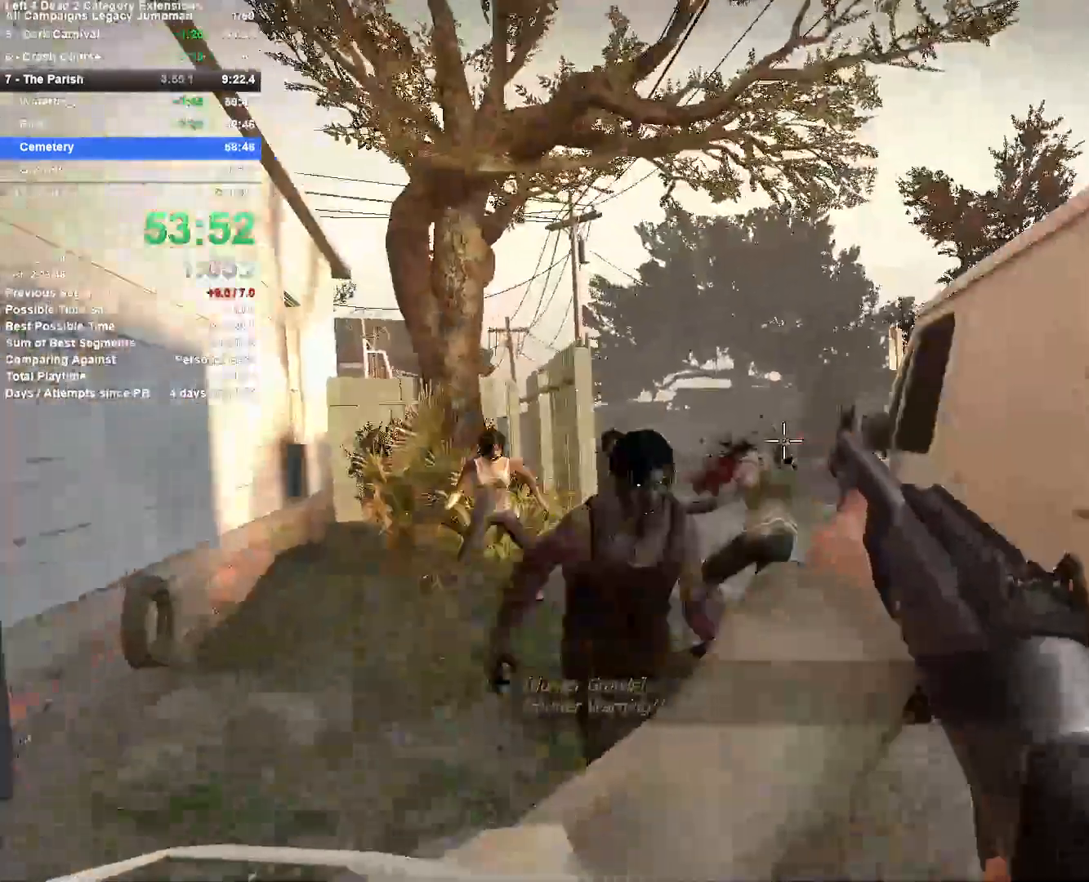
{"keys": ["d", "s"], "mouse": ["left"], "events": [[17, "mouse_left", "up"], [200, "a", "down"], [333, "a", "up"], [333, "d", "down"], [333, "mouse_left", "down"]]}
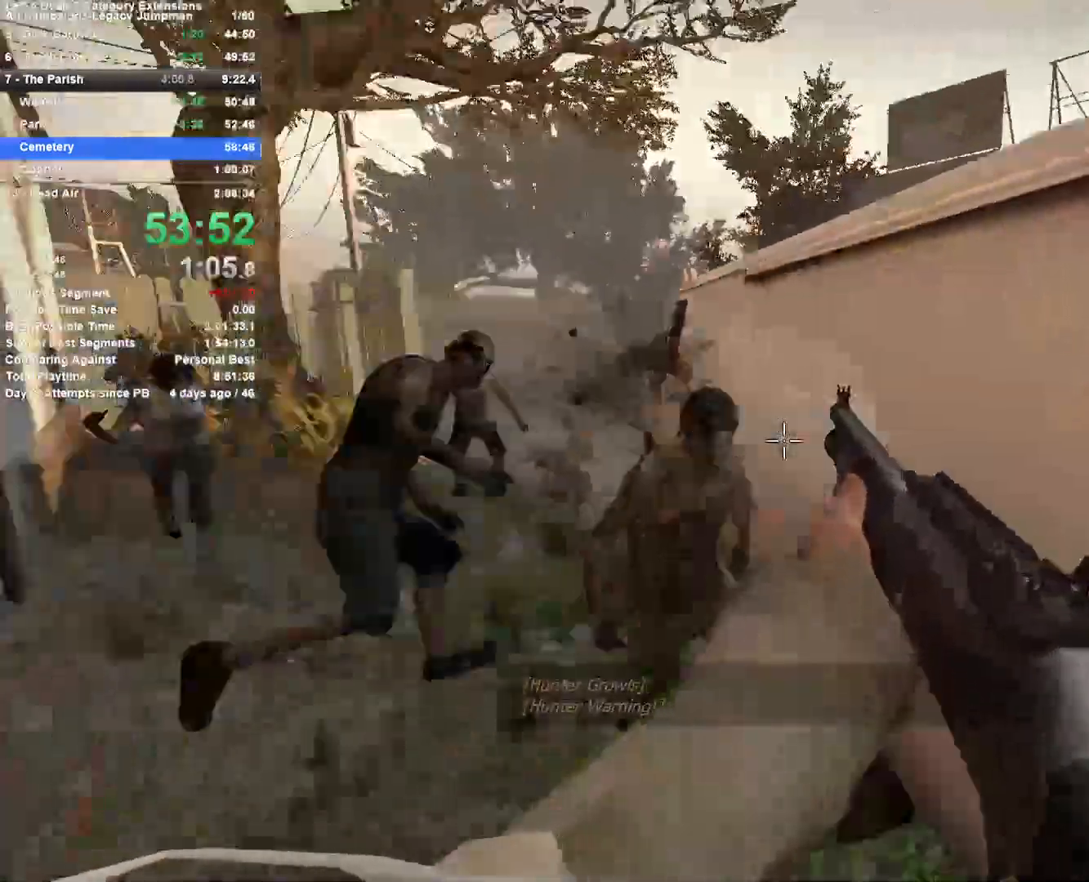
{"keys": ["d", "w"], "mouse": [], "events": [[33, "mouse_left", "up"], [33, "s", "up"], [117, "w", "down"]]}
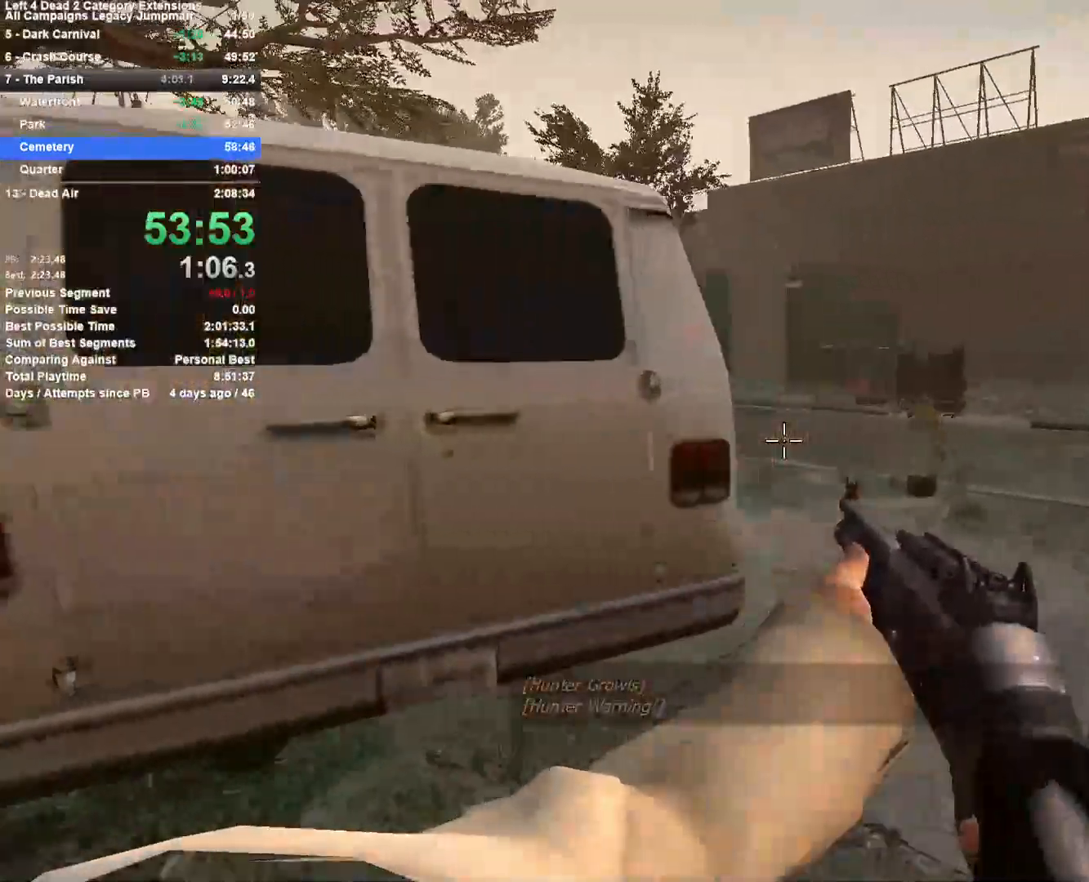
{"keys": ["d", "s"], "mouse": [], "events": [[50, "w", "up"], [317, "s", "down"]]}
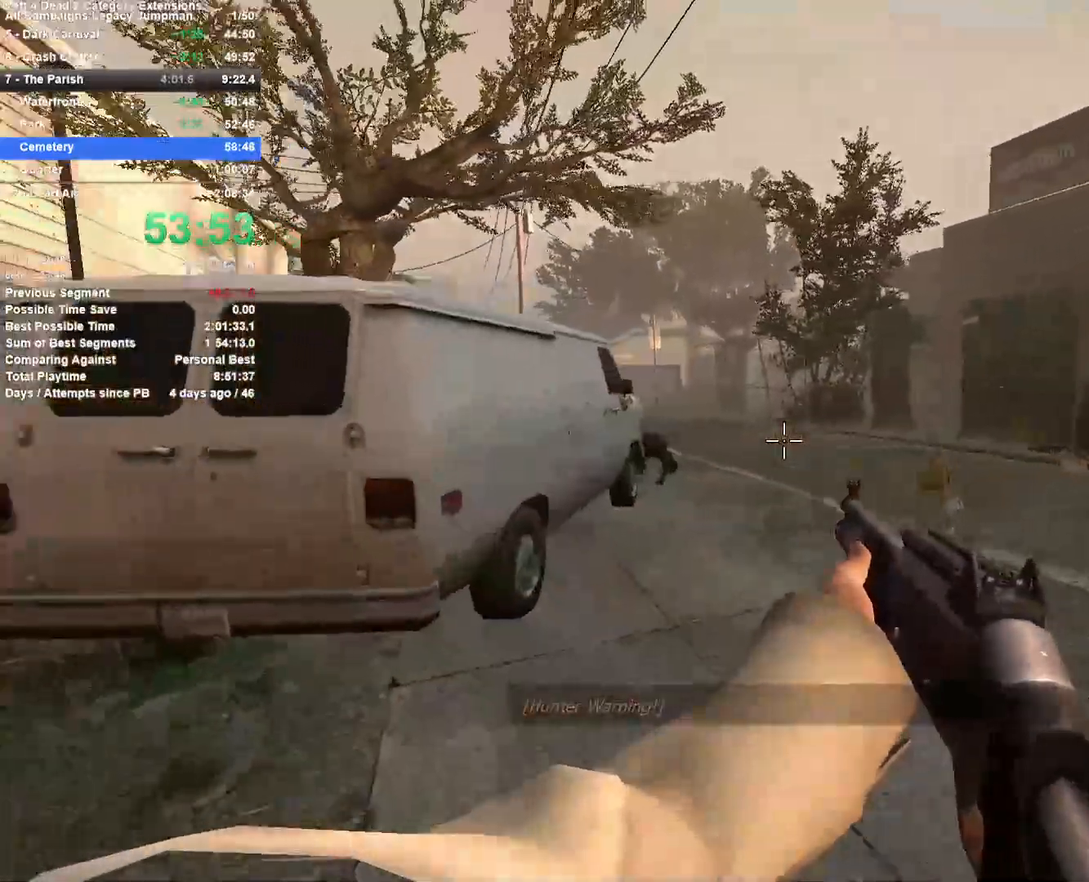
{"keys": ["d"], "mouse": ["left"], "events": [[100, "s", "up"], [383, "mouse_left", "down"]]}
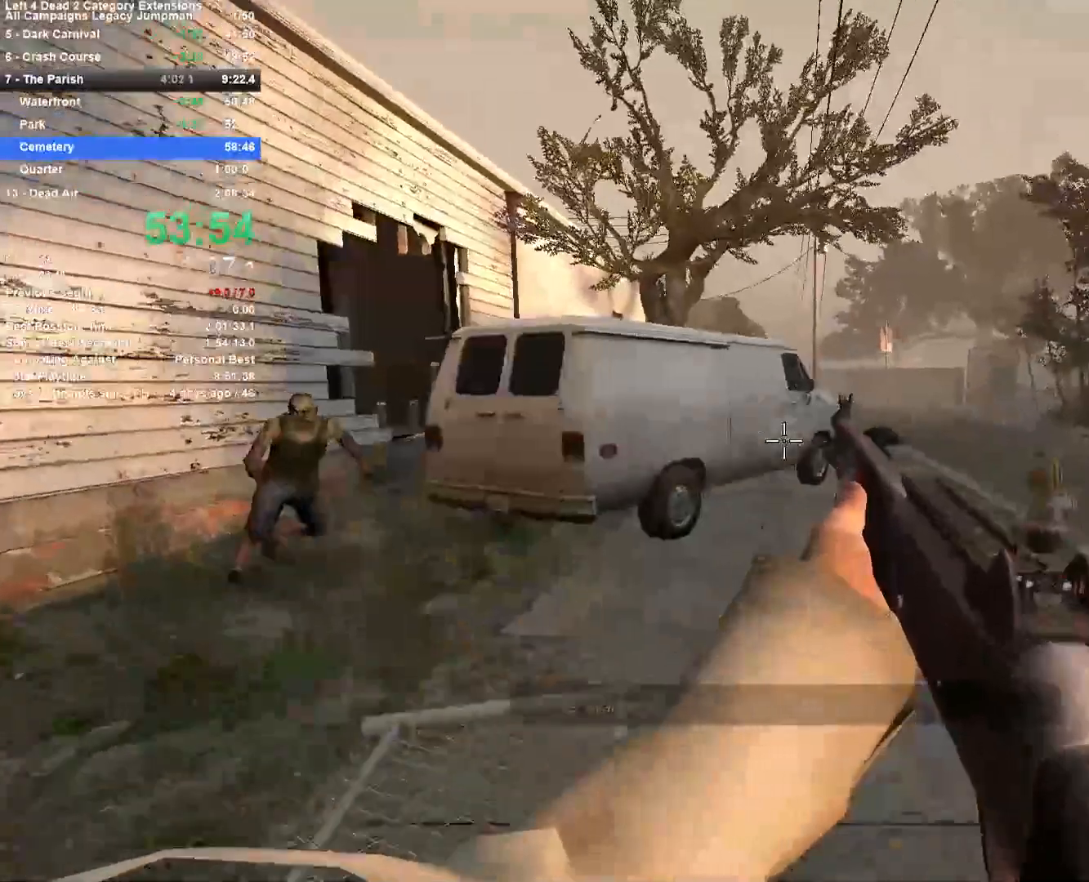
{"keys": ["d", "s"], "mouse": ["left"], "events": [[17, "mouse_left", "up"], [217, "mouse_left", "down"], [217, "s", "down"], [350, "mouse_left", "up"], [450, "mouse_left", "down"]]}